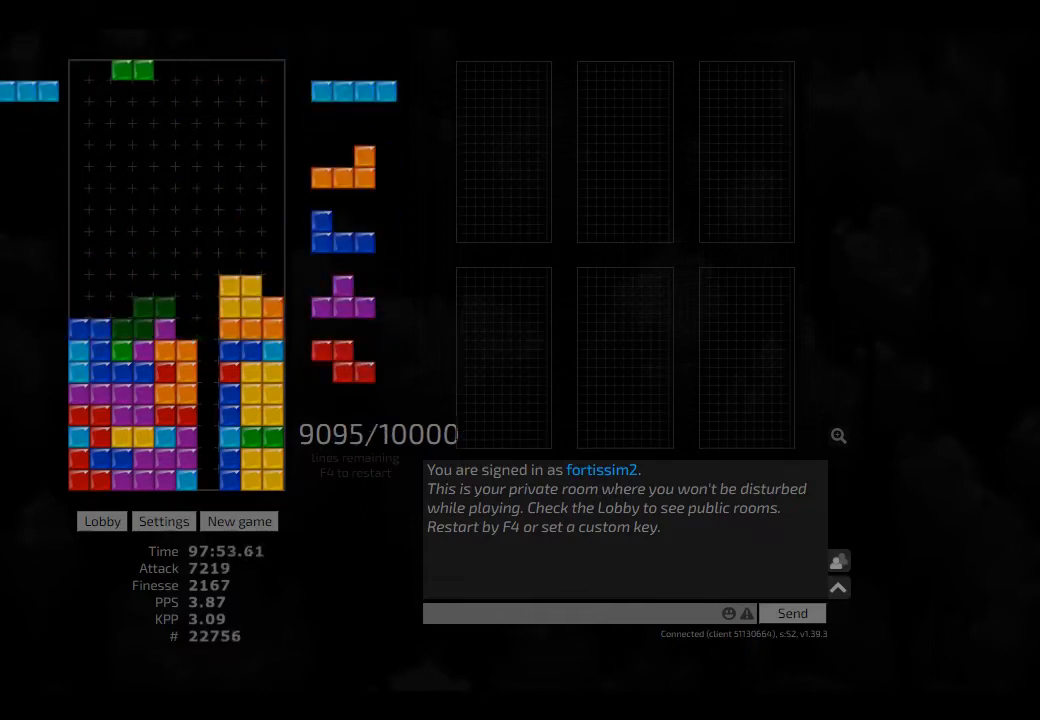
Gameplay with keyboard; each line is a JSON object with the keys held at the frame after it. "events" lists presses ("down") and releases ("up") of "ccw", "cw", "hd", "hl", "left", "new", "right", "rst" and "sd" between this image and that frame as [ms after this image, input, new state], when the widget could be followed in between. No other keys are recorded. Mouse input is not recorded. Key names are as the overlay labels them; some are game actions (e.g. jump) rather than physical keys. Not read: other_keys.
{"keys": ["cw", "left"], "events": [[125, "hd", "down"], [250, "cw", "down"], [250, "hd", "up"], [334, "cw", "up"], [375, "hd", "down"], [417, "left", "down"], [500, "cw", "down"], [500, "hd", "up"]]}
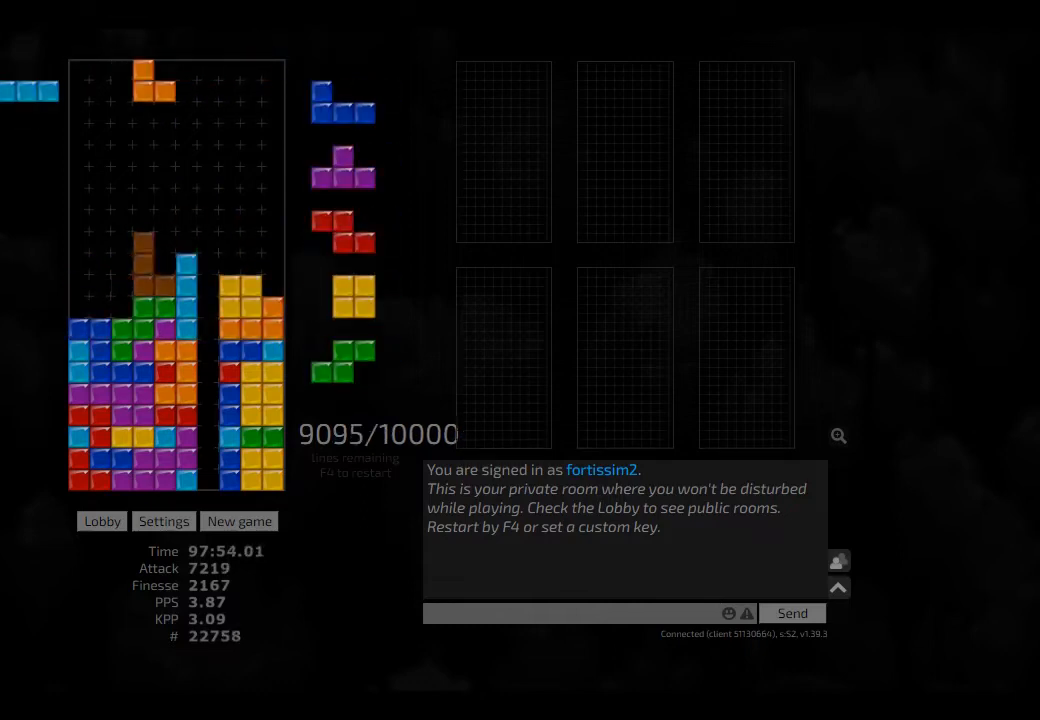
{"keys": ["left"], "events": [[84, "cw", "up"], [84, "left", "up"], [125, "hd", "down"], [167, "right", "down"], [250, "hd", "up"], [334, "right", "up"], [375, "hd", "down"], [417, "left", "down"], [500, "hd", "up"]]}
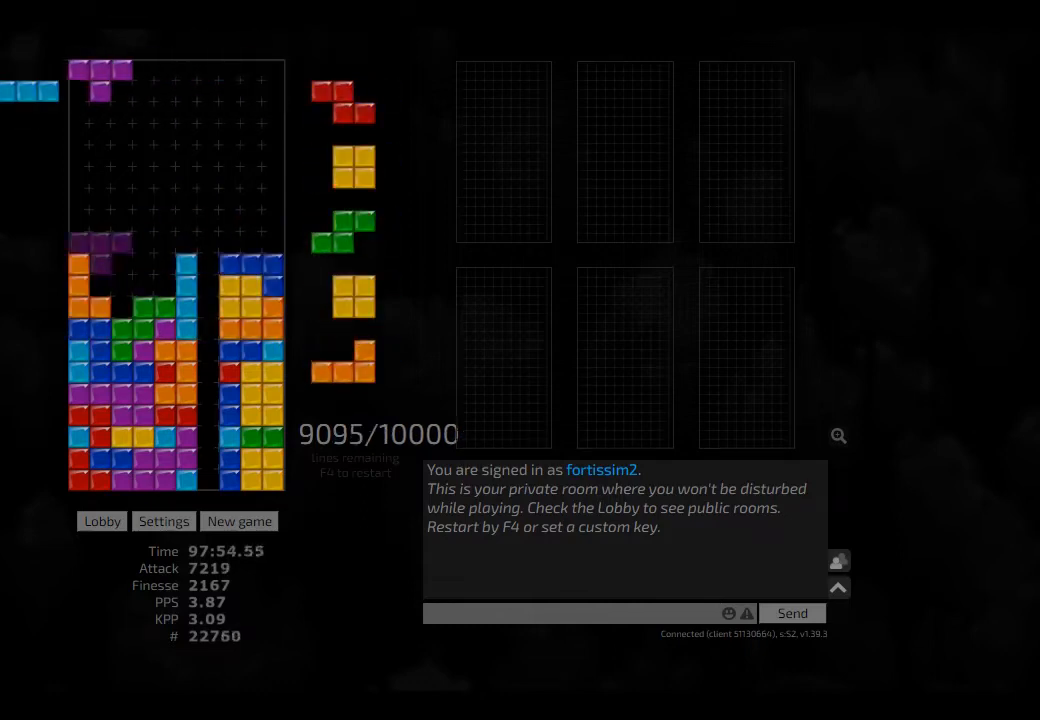
{"keys": ["hd", "hl", "left"], "events": [[84, "right", "down"], [125, "left", "up"], [167, "right", "up"], [250, "hd", "down"], [292, "hl", "down"], [334, "cw", "down"], [334, "right", "down"], [417, "cw", "up"], [417, "hd", "up"], [417, "hl", "up"], [417, "right", "up"], [459, "hd", "down"], [500, "hl", "down"], [500, "left", "down"]]}
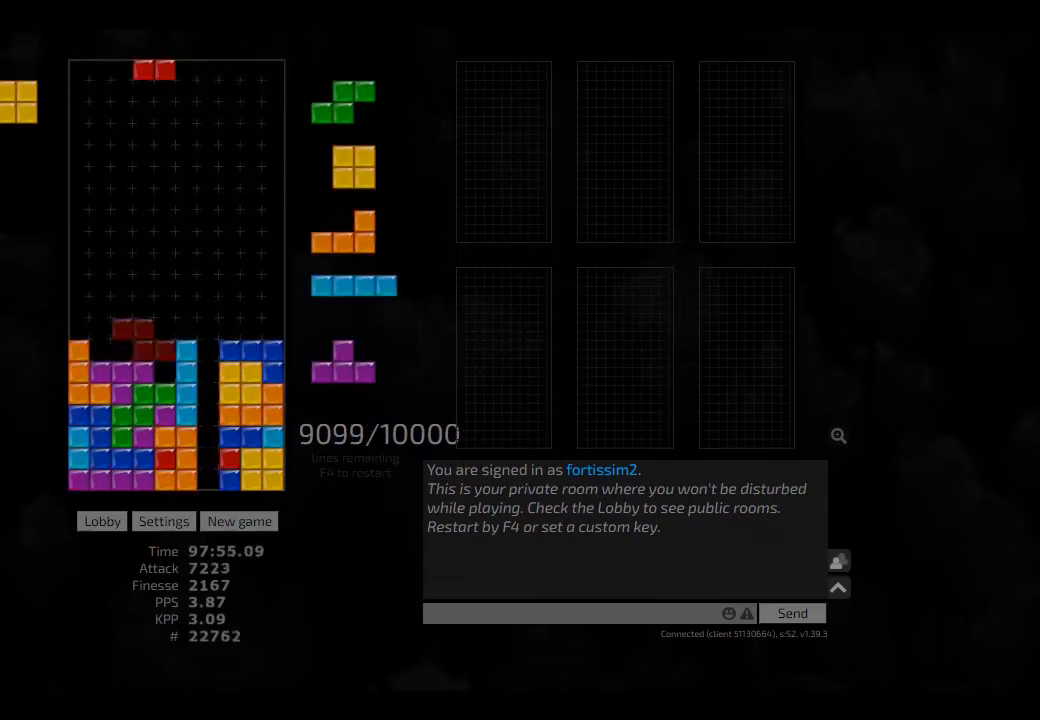
{"keys": ["hd", "right"], "events": [[84, "hd", "up"], [84, "hl", "up"], [167, "hd", "down"], [167, "left", "up"], [209, "ccw", "down"], [250, "hd", "up"], [292, "ccw", "up"], [292, "hd", "down"], [375, "right", "down"], [417, "hd", "up"], [500, "hd", "down"]]}
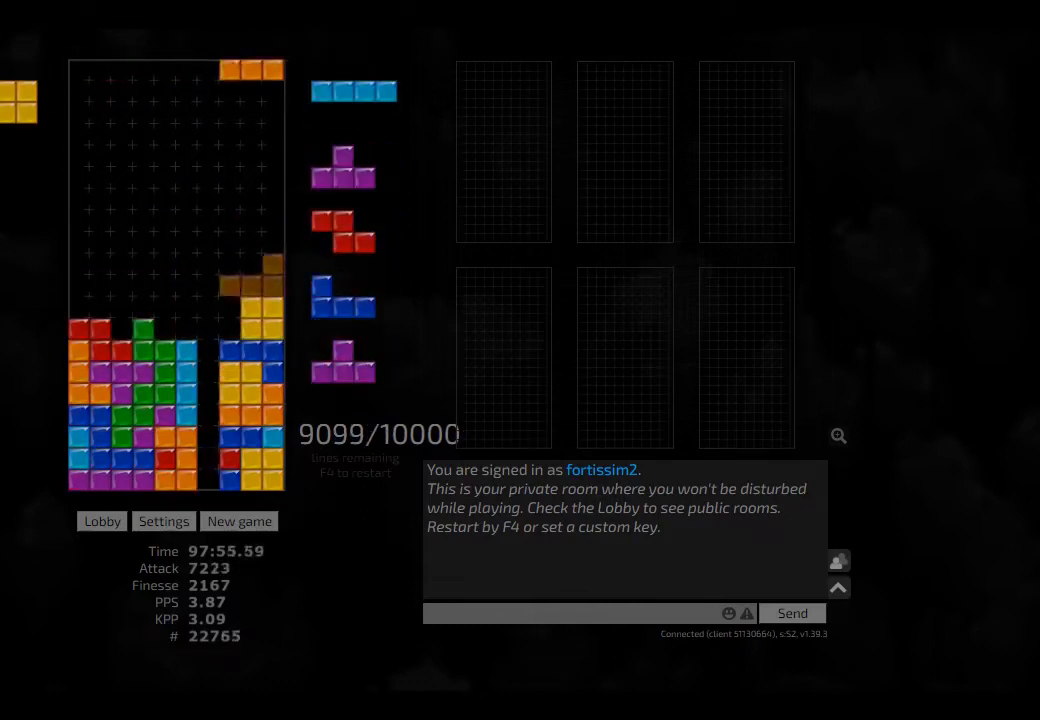
{"keys": ["hd"], "events": [[84, "hl", "down"], [125, "hd", "up"], [125, "hl", "up"], [209, "hd", "down"], [334, "hd", "up"], [334, "right", "up"], [375, "ccw", "down"], [417, "ccw", "up"], [417, "hd", "down"]]}
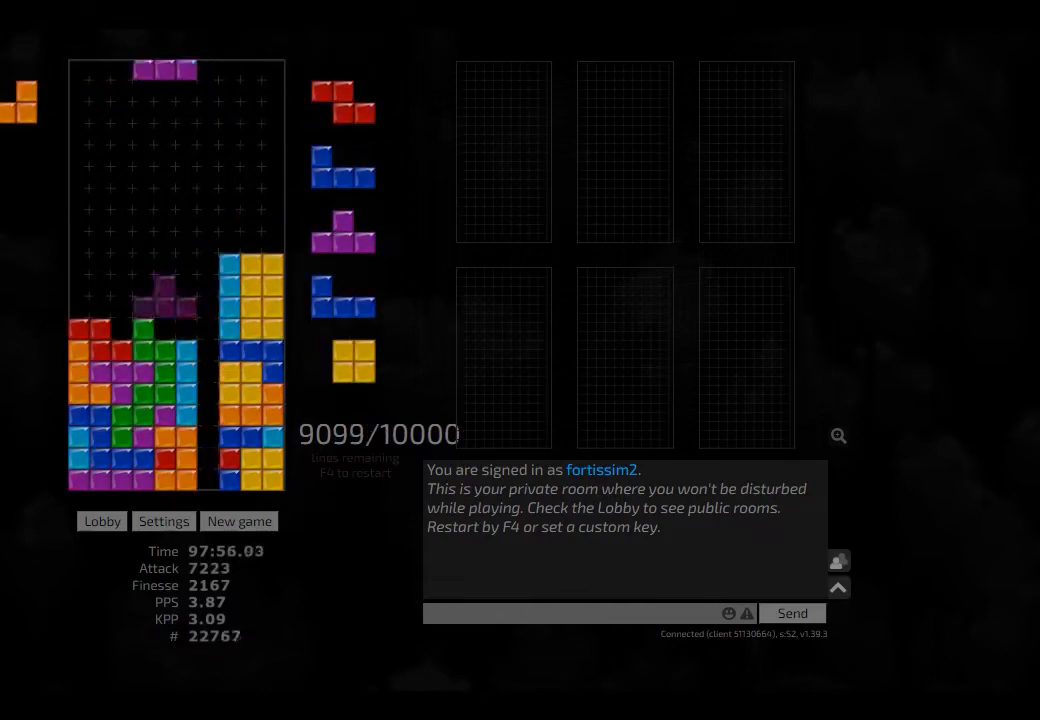
{"keys": [], "events": [[42, "left", "down"], [84, "hd", "up"], [125, "hd", "down"], [125, "hl", "down"], [167, "hd", "up"], [250, "hl", "up"], [334, "left", "up"]]}
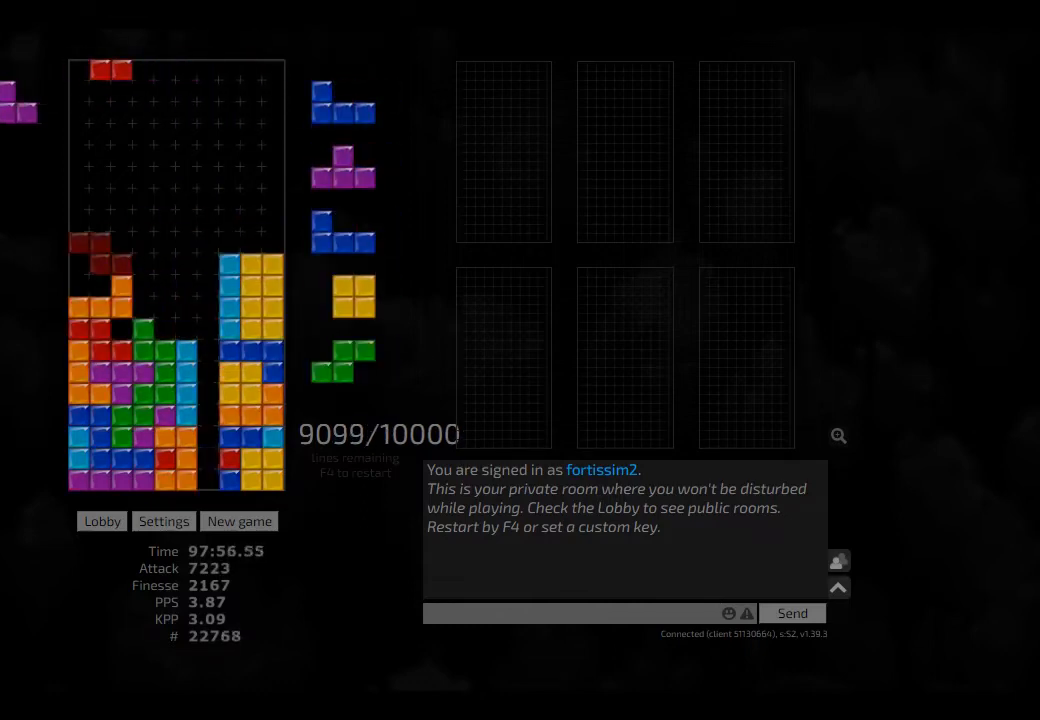
{"keys": [], "events": [[167, "right", "down"], [250, "right", "up"], [292, "right", "down"], [334, "right", "up"], [417, "right", "down"], [459, "right", "up"]]}
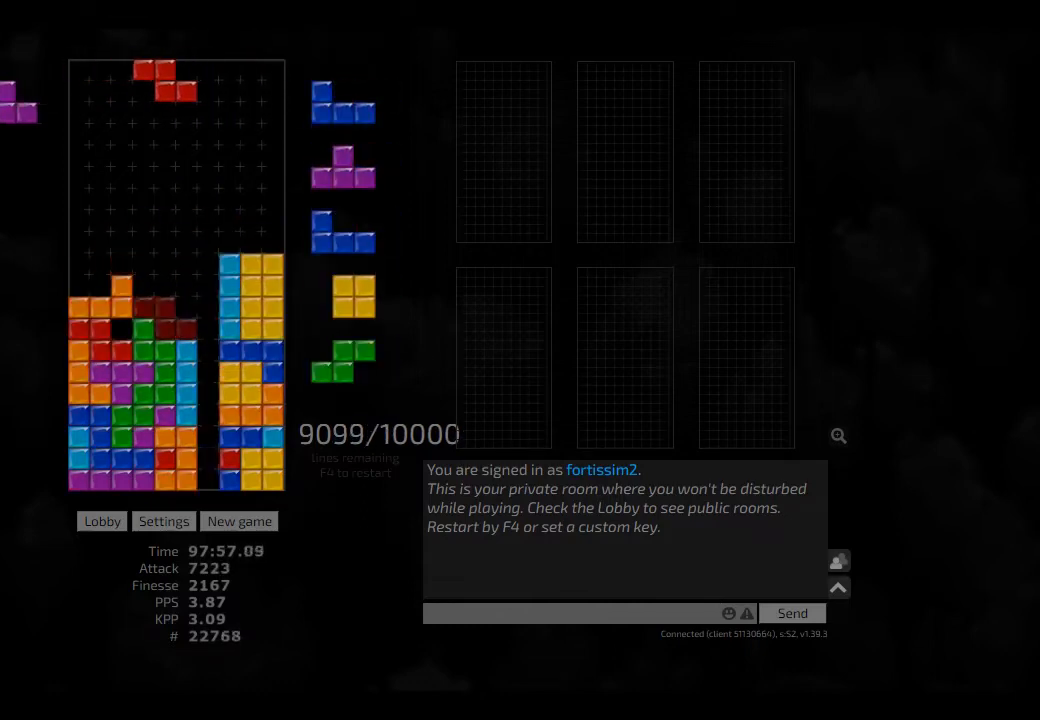
{"keys": ["hd", "hl"], "events": [[84, "hd", "down"], [167, "hd", "up"], [167, "hl", "down"], [167, "right", "down"], [209, "ccw", "down"], [250, "hl", "up"], [250, "right", "up"], [292, "ccw", "up"], [334, "right", "down"], [375, "right", "up"], [417, "hd", "down"], [459, "hl", "down"]]}
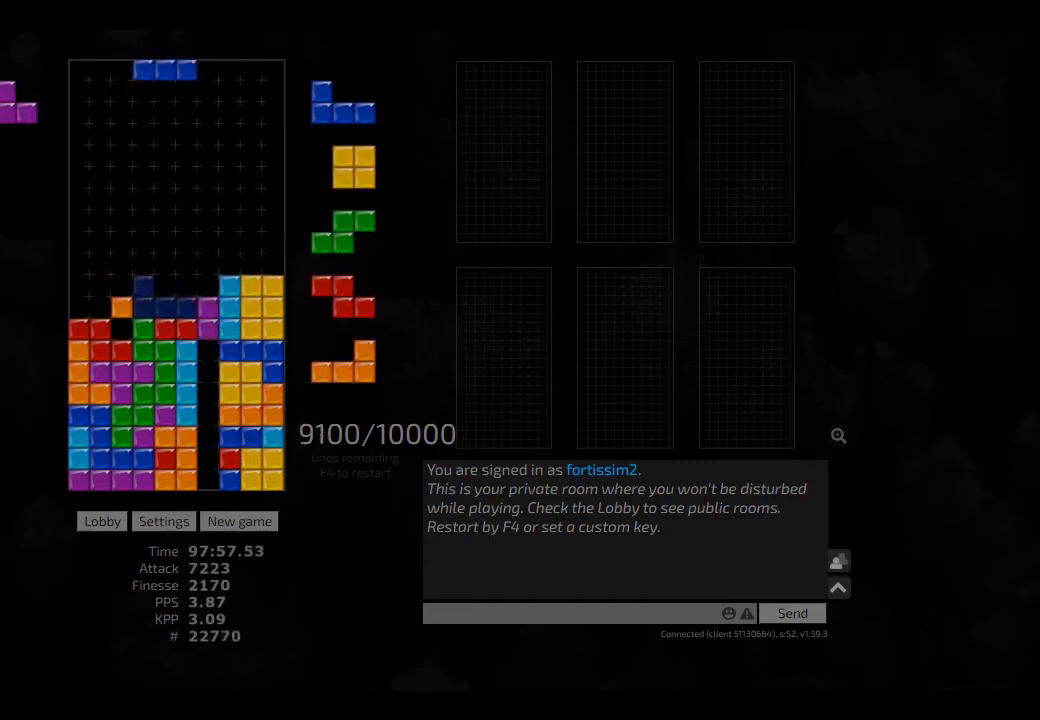
{"keys": [], "events": [[42, "hd", "up"], [42, "hl", "up"], [125, "hd", "down"], [209, "hd", "up"], [209, "right", "down"], [250, "right", "up"], [334, "hd", "down"], [375, "left", "down"], [417, "hd", "up"], [500, "left", "up"]]}
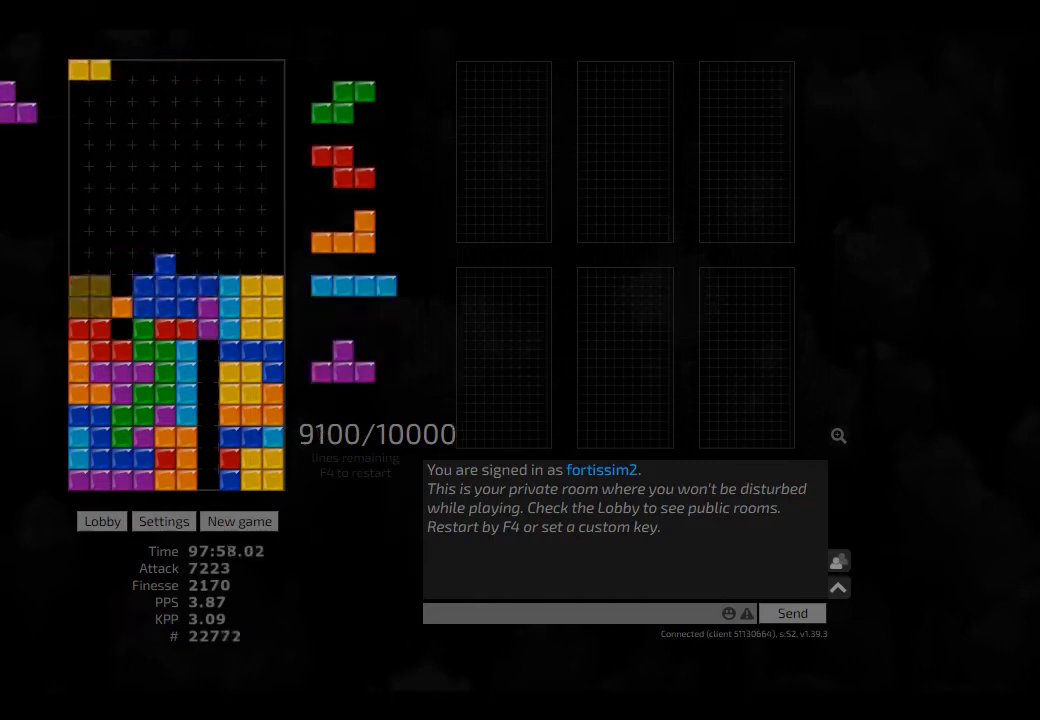
{"keys": [], "events": [[84, "hd", "down"], [125, "hl", "down"], [209, "cw", "down"], [209, "hd", "up"], [209, "left", "down"], [250, "cw", "up"], [250, "hl", "up"], [250, "left", "up"], [334, "cw", "down"], [334, "left", "down"], [375, "cw", "up"], [375, "left", "up"]]}
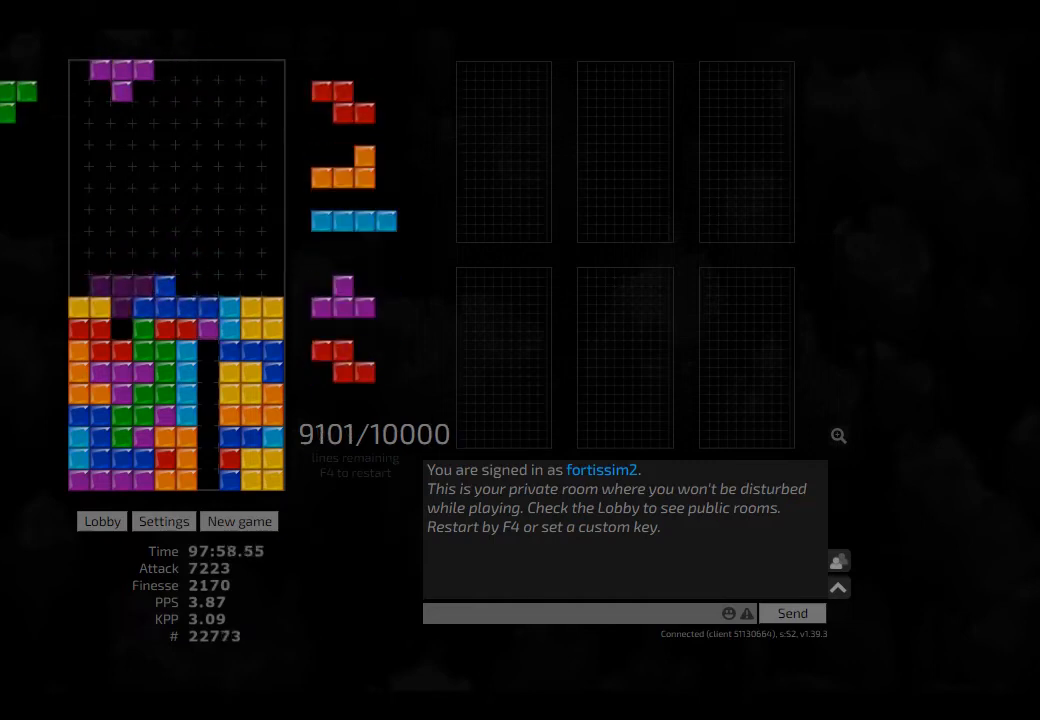
{"keys": ["right"], "events": [[125, "hd", "down"], [209, "hd", "up"], [209, "right", "down"], [250, "right", "up"], [334, "hd", "down"], [459, "hd", "up"], [459, "right", "down"]]}
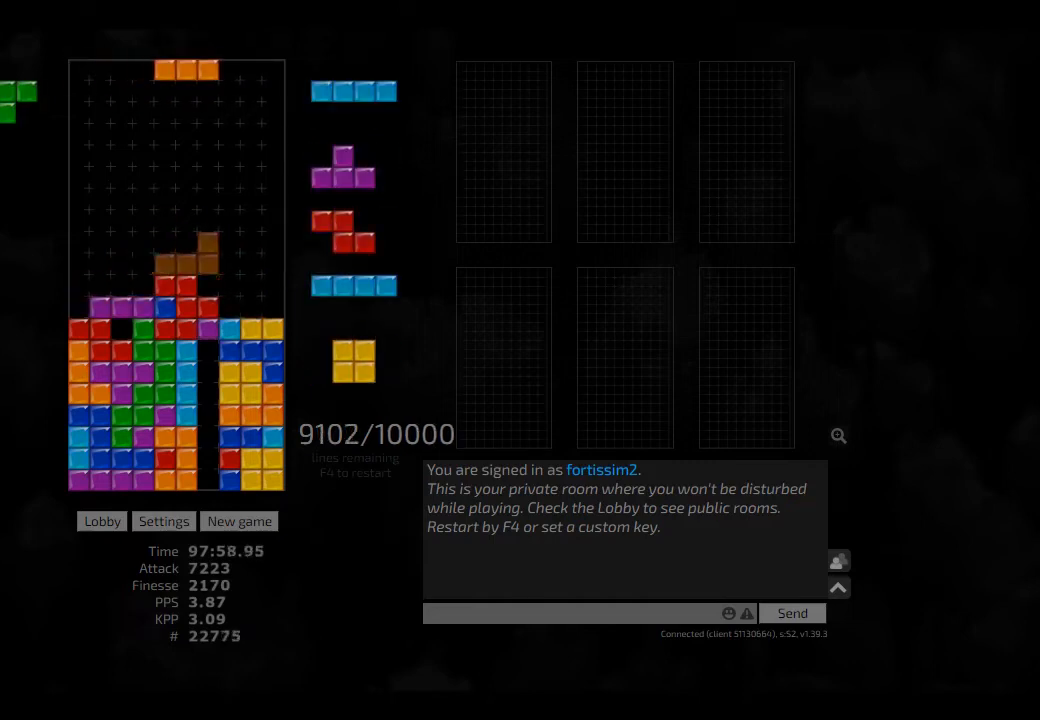
{"keys": [], "events": [[42, "right", "up"], [84, "hd", "down"], [167, "hl", "down"], [250, "hd", "up"], [250, "hl", "up"], [250, "right", "down"], [334, "right", "up"], [375, "hd", "down"], [375, "left", "down"], [417, "cw", "down"], [417, "hd", "up"], [500, "cw", "up"], [500, "left", "up"]]}
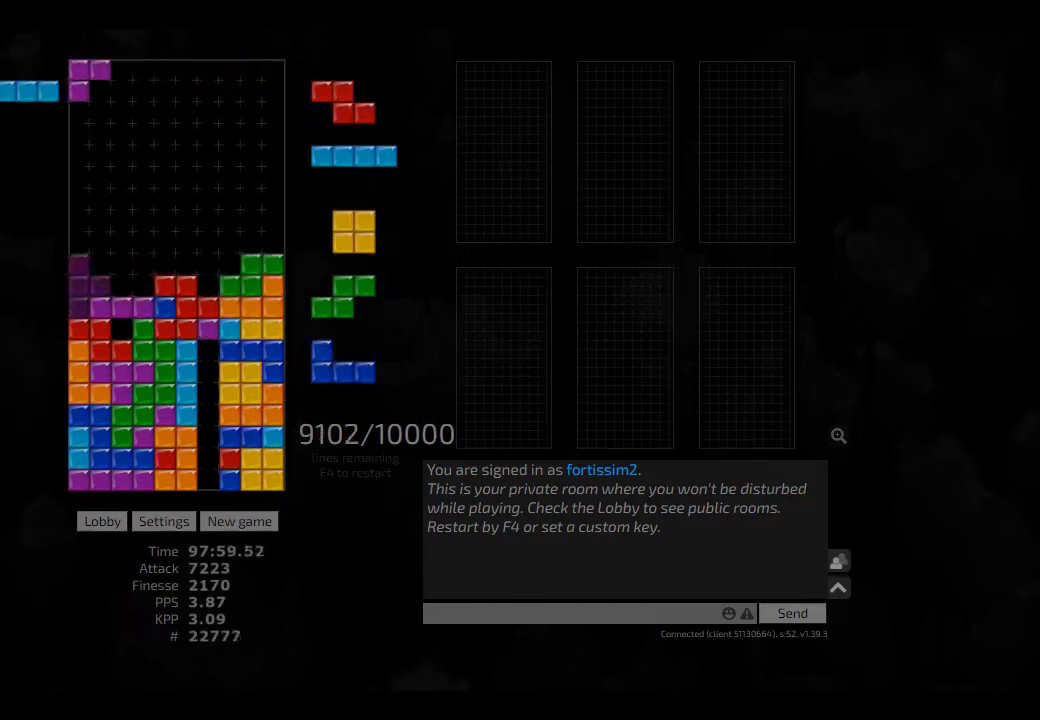
{"keys": ["left", "right"], "events": [[42, "hd", "down"], [84, "ccw", "down"], [84, "hd", "up"], [84, "left", "down"], [125, "ccw", "up"], [125, "left", "up"], [209, "hd", "down"], [250, "cw", "down"], [250, "hd", "up"], [250, "right", "down"], [292, "cw", "up"], [292, "right", "up"], [375, "hd", "down"], [417, "hd", "up"], [417, "left", "down"], [500, "right", "down"]]}
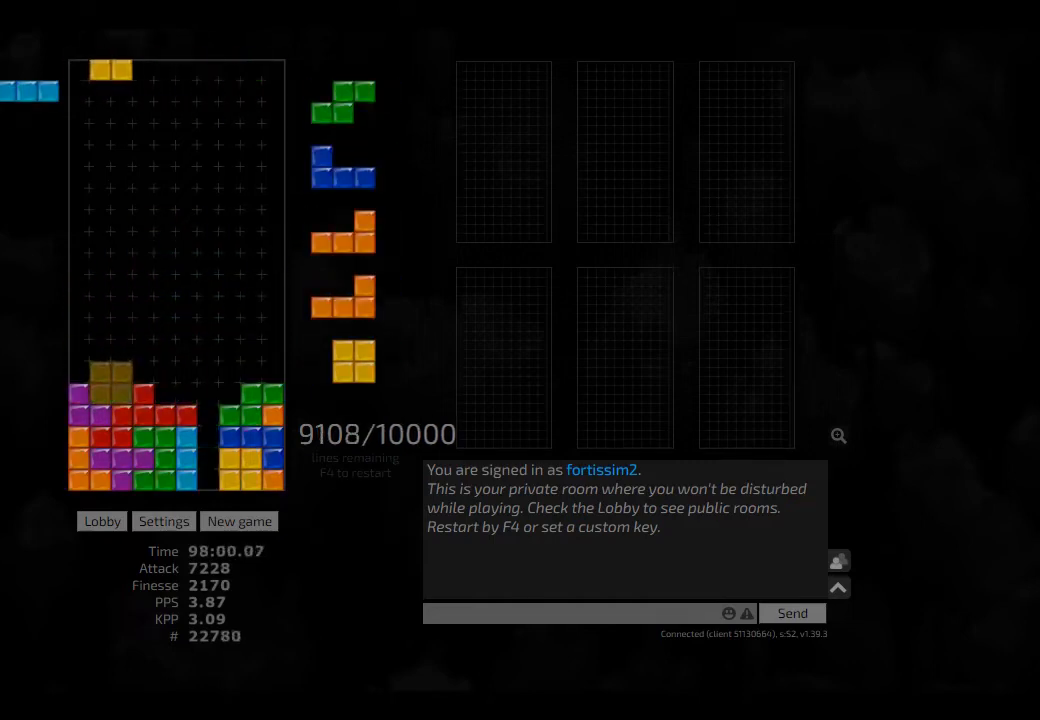
{"keys": [], "events": [[84, "ccw", "down"], [84, "left", "up"], [84, "right", "up"], [125, "ccw", "up"], [209, "hd", "down"], [250, "ccw", "down"], [250, "hd", "up"], [250, "right", "down"], [292, "ccw", "up"], [334, "right", "up"], [375, "hd", "down"], [459, "hd", "up"]]}
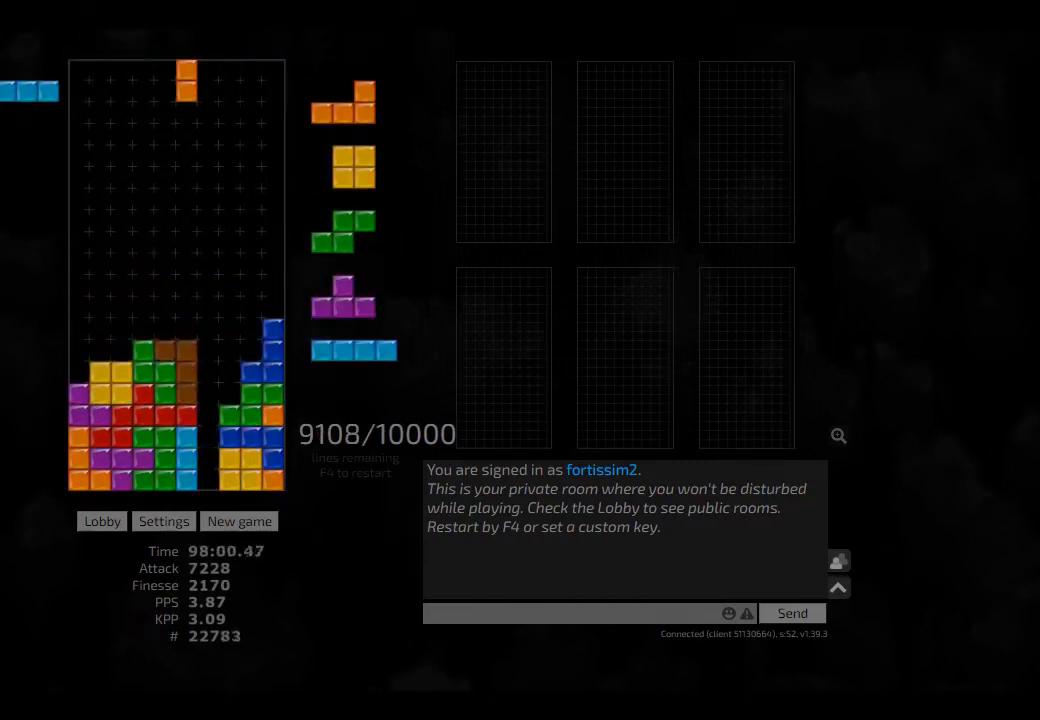
{"keys": ["hd"], "events": [[42, "hd", "down"], [84, "left", "down"], [125, "hd", "up"], [375, "left", "up"], [500, "hd", "down"]]}
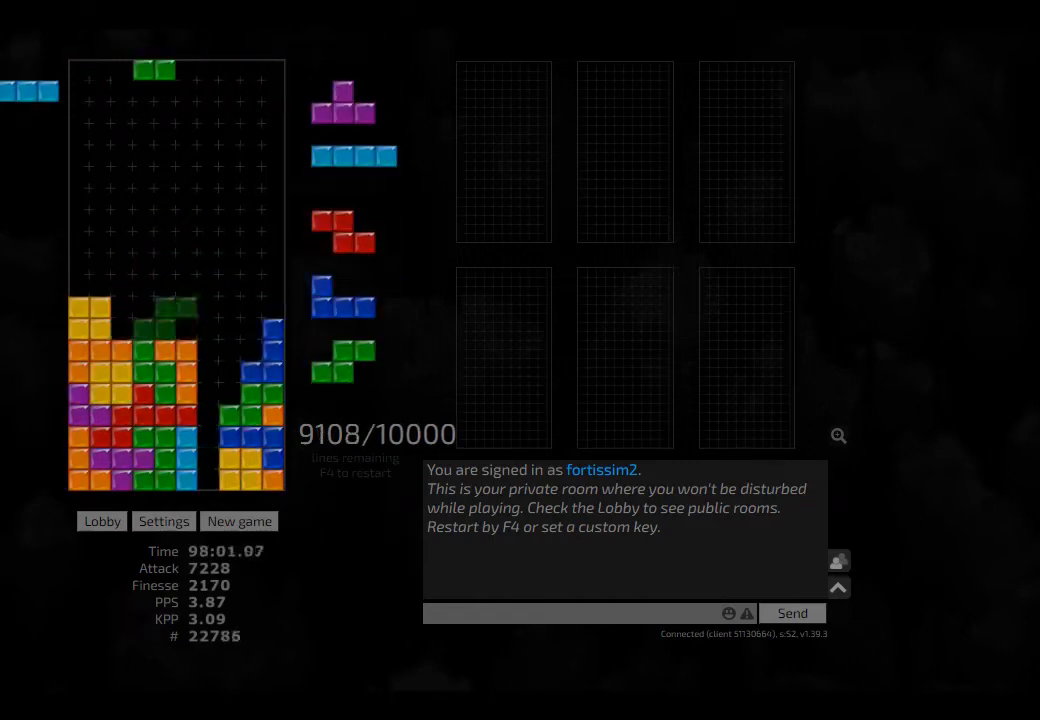
{"keys": ["hd", "hl"], "events": [[42, "hl", "down"], [84, "hd", "up"], [84, "left", "down"], [125, "hl", "up"], [167, "left", "up"], [250, "hd", "down"], [334, "hd", "up"], [375, "left", "down"], [417, "left", "up"], [459, "hd", "down"], [500, "hl", "down"]]}
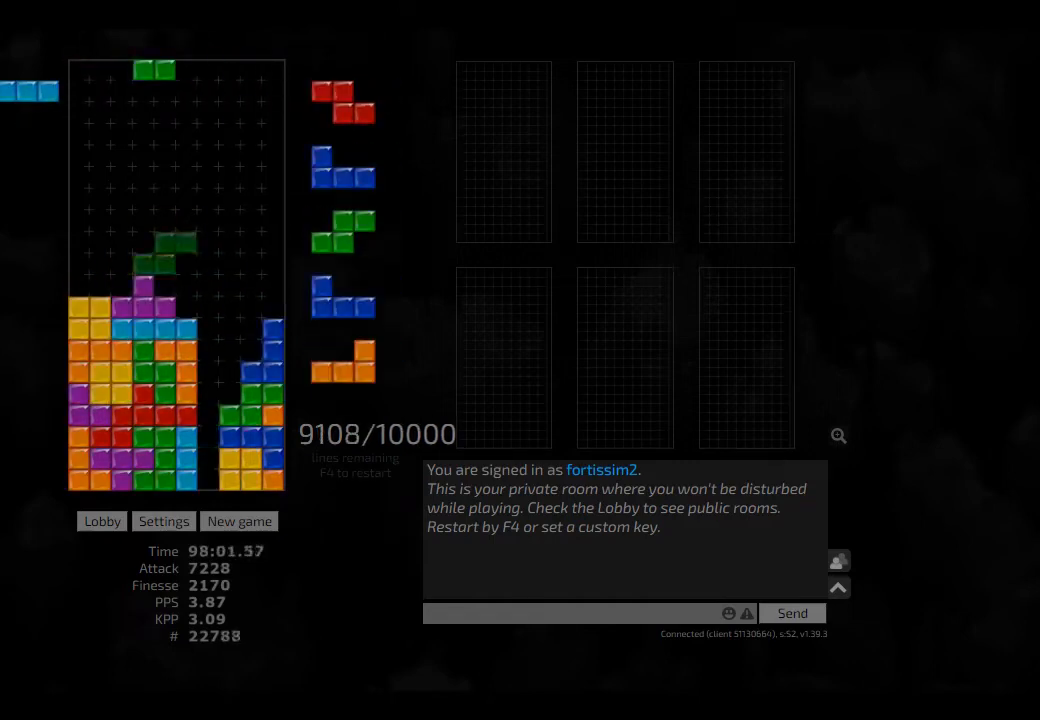
{"keys": ["cw", "left", "right"], "events": [[84, "hd", "up"], [84, "hl", "up"], [167, "hd", "down"], [209, "ccw", "down"], [250, "ccw", "up"], [250, "hd", "up"], [250, "left", "down"], [292, "left", "up"], [334, "hd", "down"], [375, "right", "down"], [417, "cw", "down"], [417, "hd", "up"], [500, "left", "down"]]}
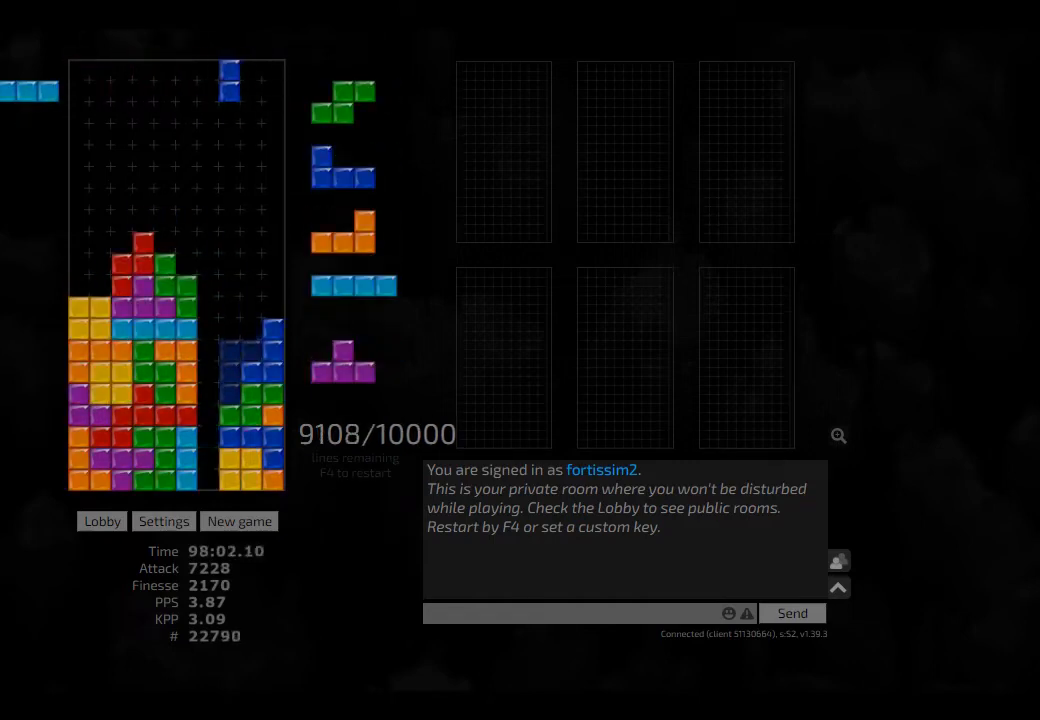
{"keys": ["hd"], "events": [[42, "cw", "up"], [42, "right", "up"], [84, "left", "up"], [125, "hd", "down"], [167, "right", "down"], [209, "hd", "up"], [334, "ccw", "down"], [334, "hd", "down"], [334, "left", "down"], [334, "right", "up"], [417, "ccw", "up"], [417, "hd", "up"], [500, "hd", "down"], [500, "left", "up"]]}
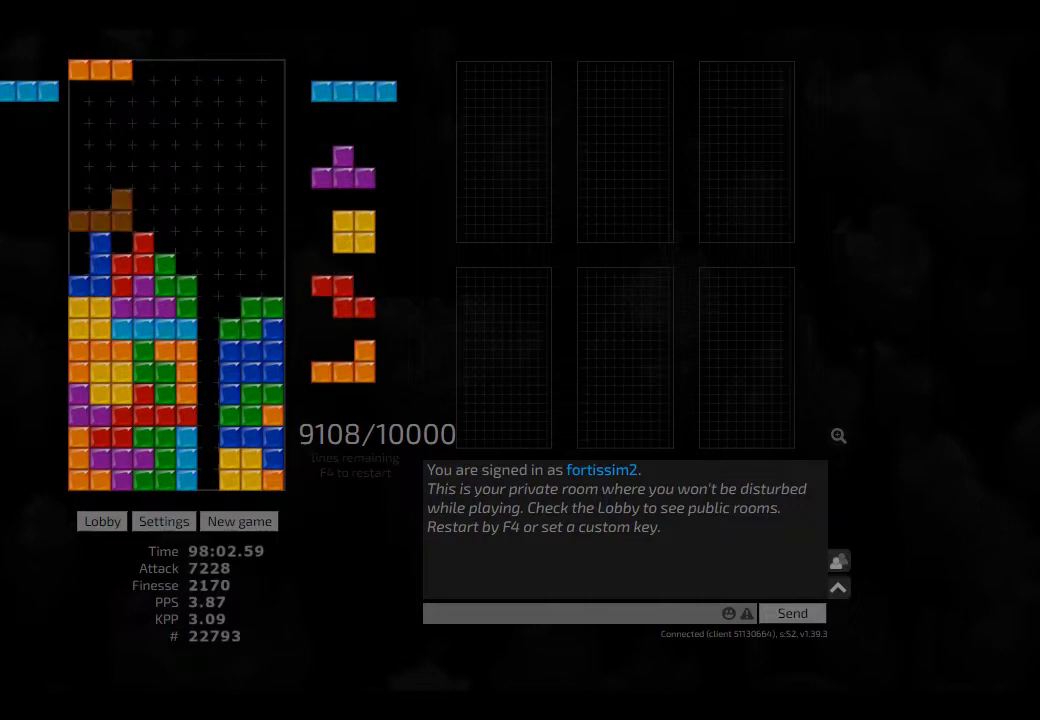
{"keys": ["right"], "events": [[84, "right", "down"], [167, "hd", "up"], [167, "right", "up"], [334, "cw", "down"], [334, "left", "down"], [417, "ccw", "down"], [417, "cw", "up"], [417, "hd", "down"], [459, "hd", "up"], [500, "ccw", "up"], [500, "left", "up"], [500, "right", "down"]]}
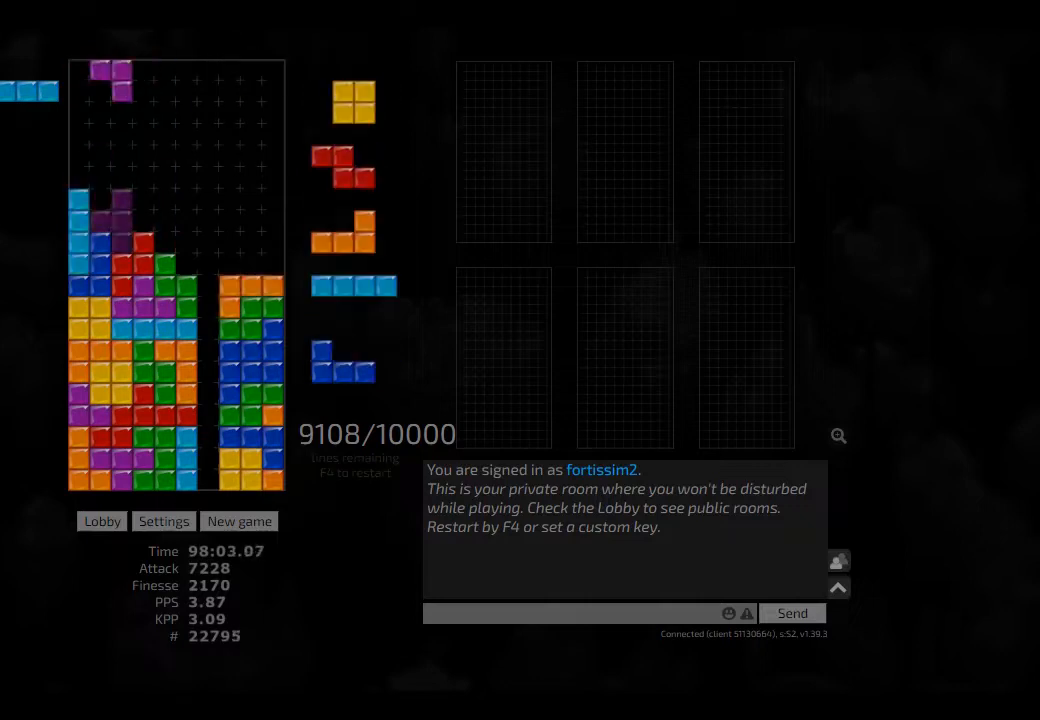
{"keys": ["hd"], "events": [[42, "right", "up"], [84, "hd", "down"], [84, "right", "down"], [167, "hd", "up"], [209, "left", "down"], [250, "left", "up"], [250, "right", "up"], [292, "hd", "down"], [334, "hl", "down"], [375, "cw", "down"], [417, "cw", "up"], [417, "hd", "up"], [417, "hl", "up"], [500, "hd", "down"]]}
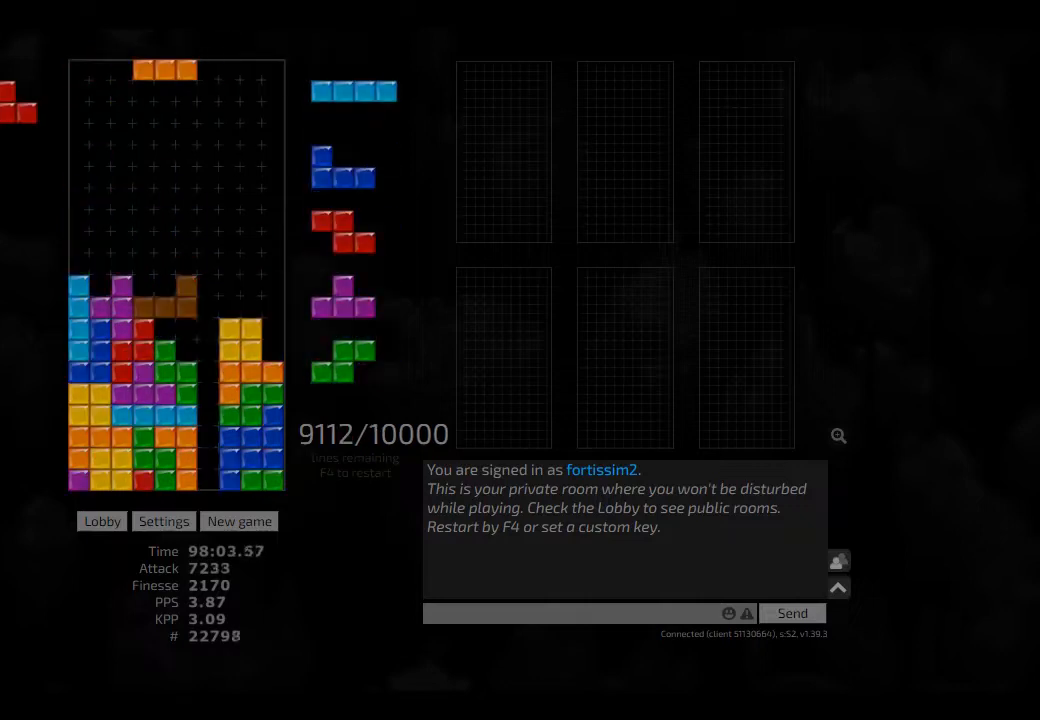
{"keys": ["ccw", "right"], "events": [[84, "hd", "up"], [209, "hl", "down"], [292, "hl", "up"], [375, "hd", "down"], [417, "hl", "down"], [417, "right", "down"], [459, "ccw", "down"], [459, "hd", "up"], [500, "hl", "up"]]}
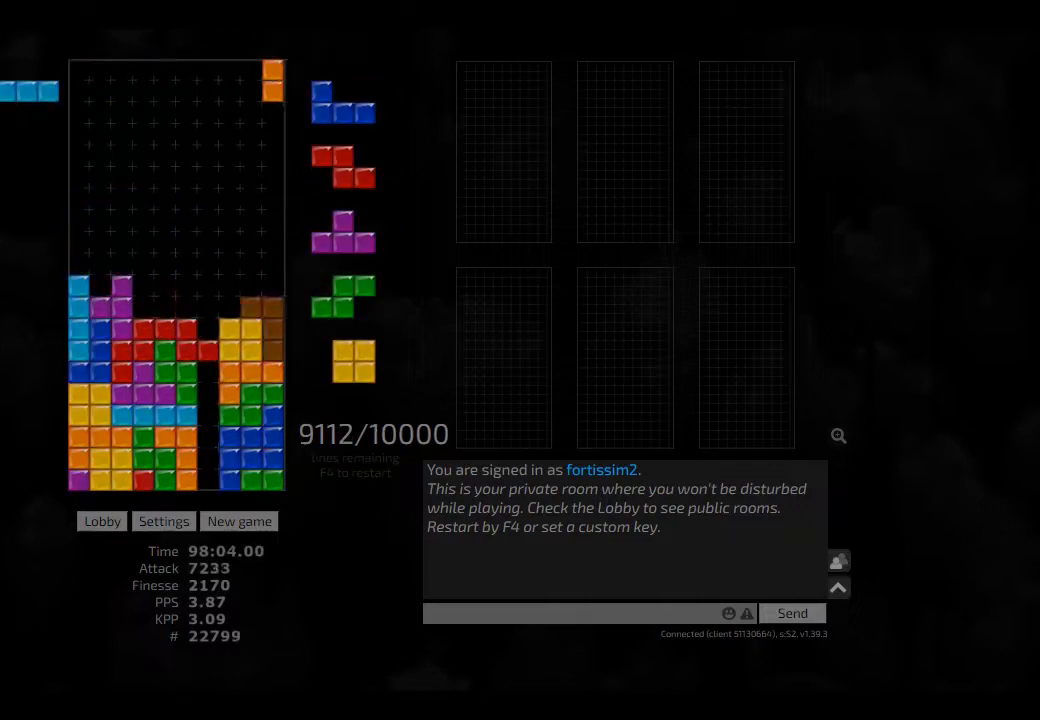
{"keys": ["right"], "events": [[42, "ccw", "up"], [84, "hd", "down"], [84, "right", "up"], [125, "hd", "up"], [250, "hd", "down"], [292, "hd", "up"], [417, "hd", "down"], [459, "ccw", "down"], [500, "ccw", "up"], [500, "hd", "up"], [500, "right", "down"]]}
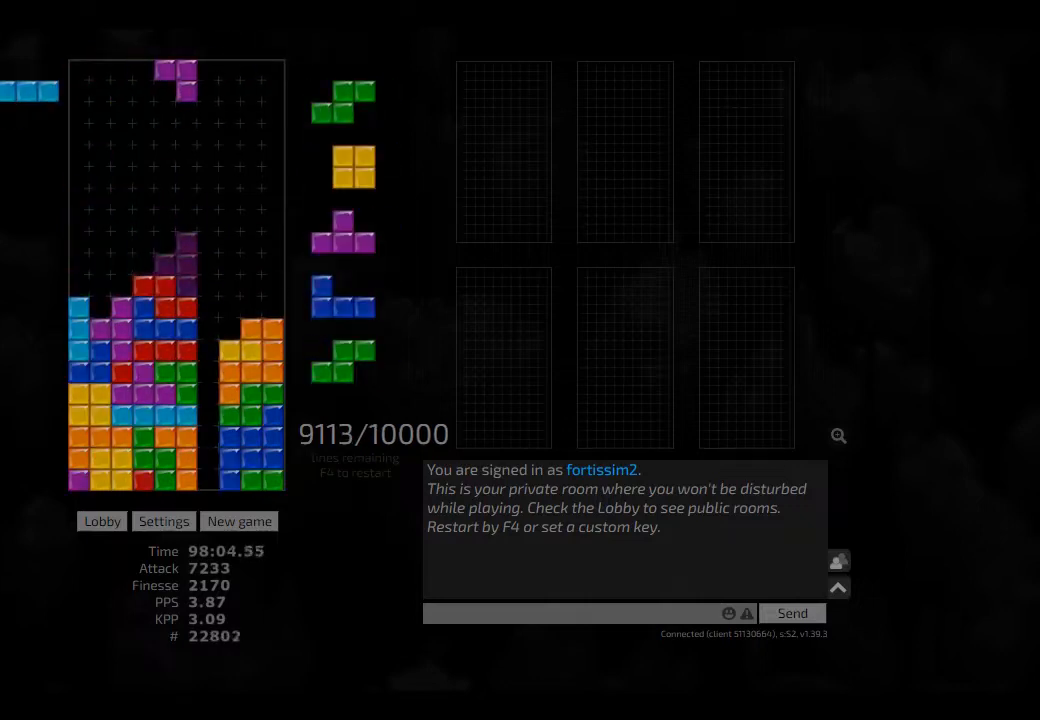
{"keys": ["right"], "events": [[84, "right", "up"], [167, "hd", "down"], [167, "left", "down"], [250, "cw", "down"], [250, "hd", "up"], [375, "cw", "up"], [375, "hd", "down"], [375, "left", "up"], [417, "hd", "up"], [417, "right", "down"]]}
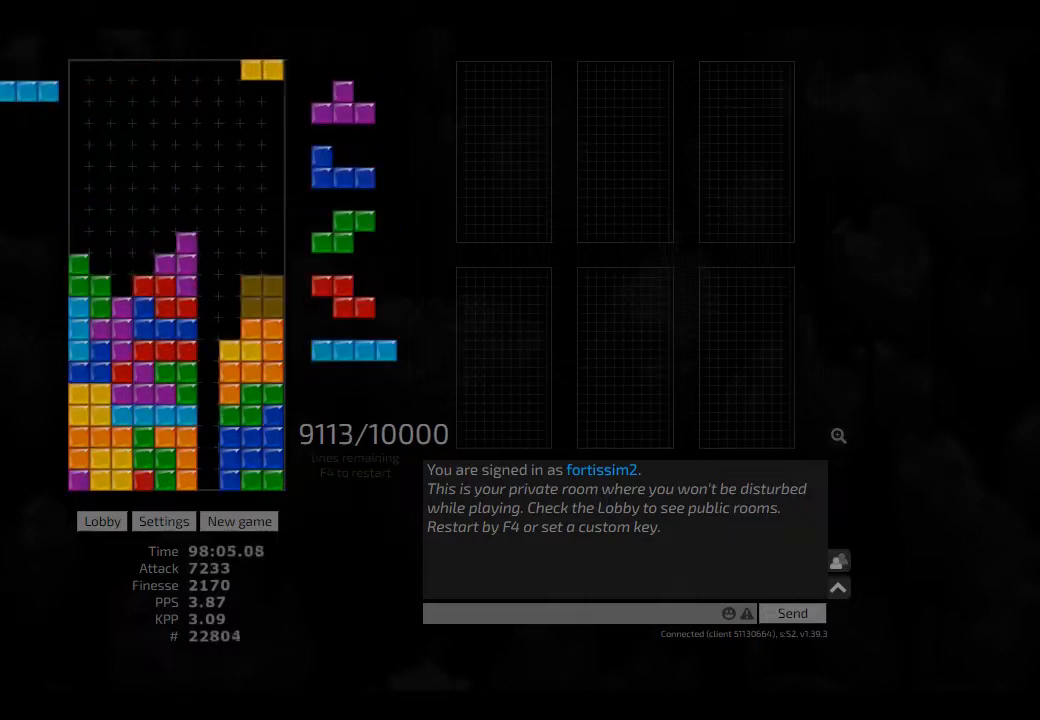
{"keys": ["ccw"], "events": [[42, "right", "up"], [84, "hd", "down"], [84, "left", "down"], [167, "hd", "up"], [250, "left", "up"], [292, "hd", "down"], [334, "right", "down"], [417, "hd", "up"], [417, "left", "down"], [500, "ccw", "down"], [500, "left", "up"], [500, "right", "up"]]}
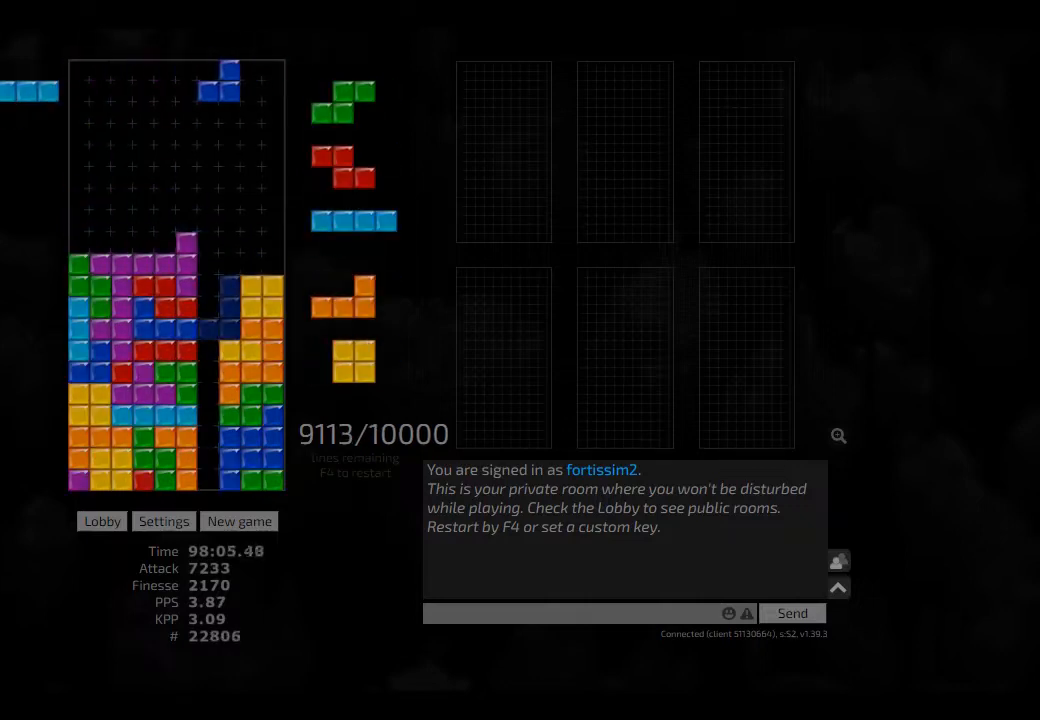
{"keys": ["hd"], "events": [[84, "ccw", "up"], [125, "hd", "down"], [167, "hd", "up"], [250, "hd", "down"], [334, "hl", "down"], [375, "cw", "down"], [375, "right", "down"], [417, "cw", "up"], [417, "hd", "up"], [417, "hl", "up"], [417, "right", "up"], [500, "hd", "down"]]}
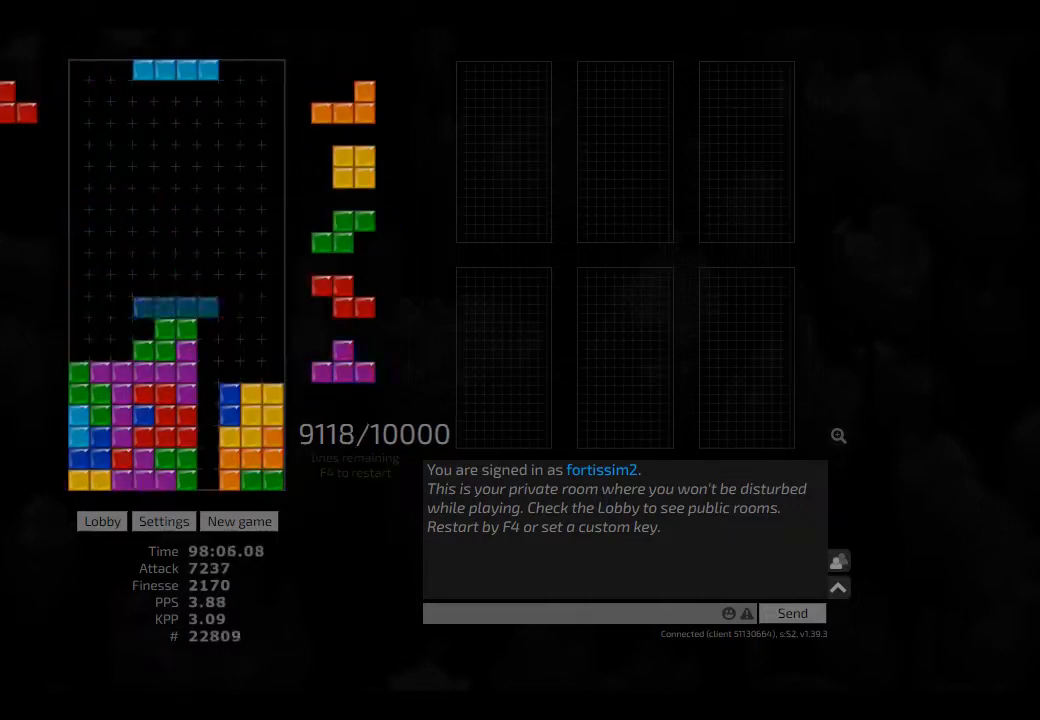
{"keys": [], "events": [[42, "hl", "down"], [84, "ccw", "down"], [125, "hd", "up"], [125, "hl", "up"], [125, "left", "down"], [167, "ccw", "up"], [167, "left", "up"], [250, "hd", "down"], [250, "right", "down"], [292, "hd", "up"], [417, "hd", "down"], [500, "hd", "up"], [500, "right", "up"]]}
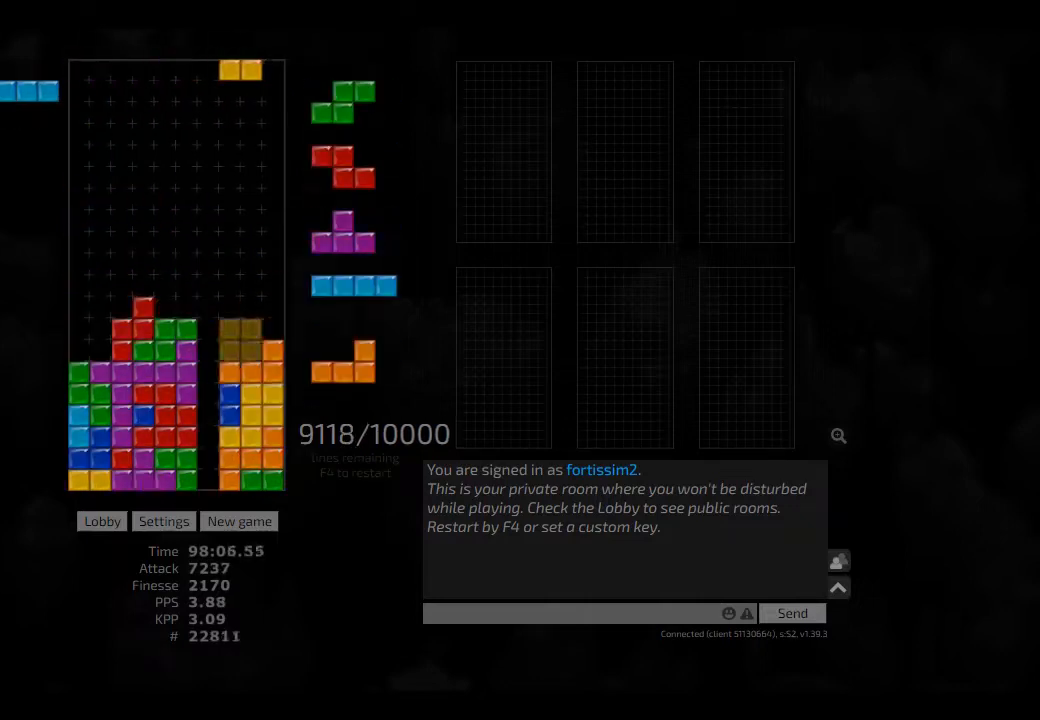
{"keys": ["cw", "right"], "events": [[84, "hd", "down"], [167, "hl", "down"], [250, "hd", "up"], [250, "hl", "up"], [292, "hd", "down"], [375, "hl", "down"], [417, "cw", "down"], [417, "right", "down"], [459, "hd", "up"], [459, "hl", "up"]]}
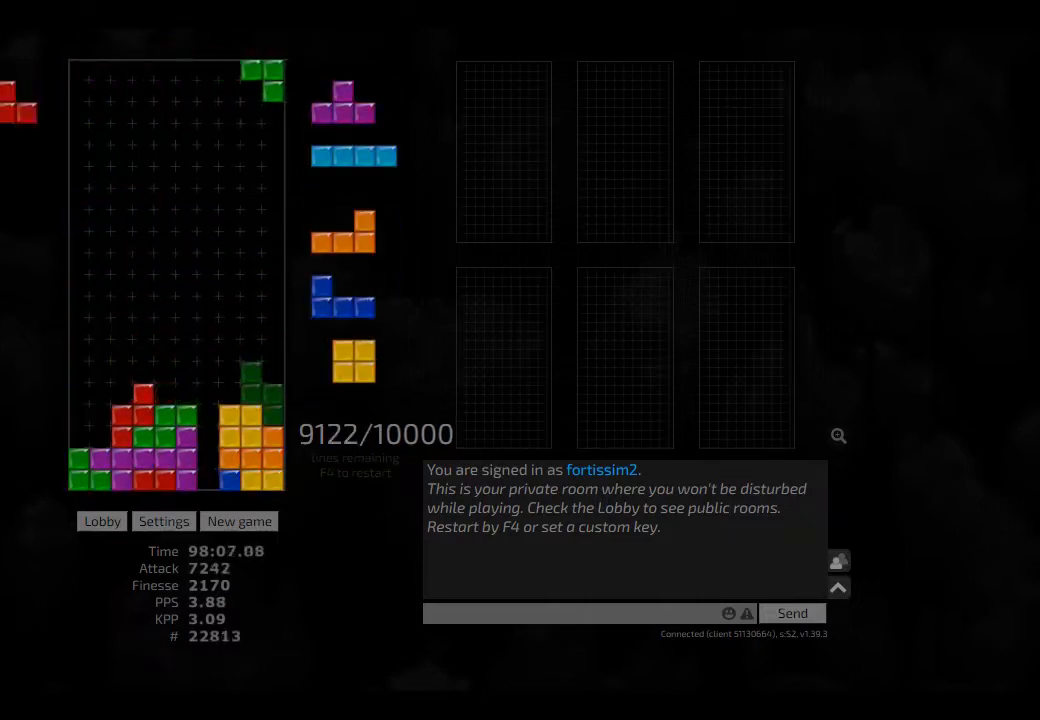
{"keys": ["hd"], "events": [[84, "cw", "up"], [84, "hd", "down"], [84, "right", "up"], [125, "hd", "up"], [292, "hd", "down"], [292, "hl", "down"], [334, "right", "down"], [375, "ccw", "down"], [375, "hd", "up"], [417, "ccw", "up"], [417, "hl", "up"], [459, "right", "up"], [500, "hd", "down"]]}
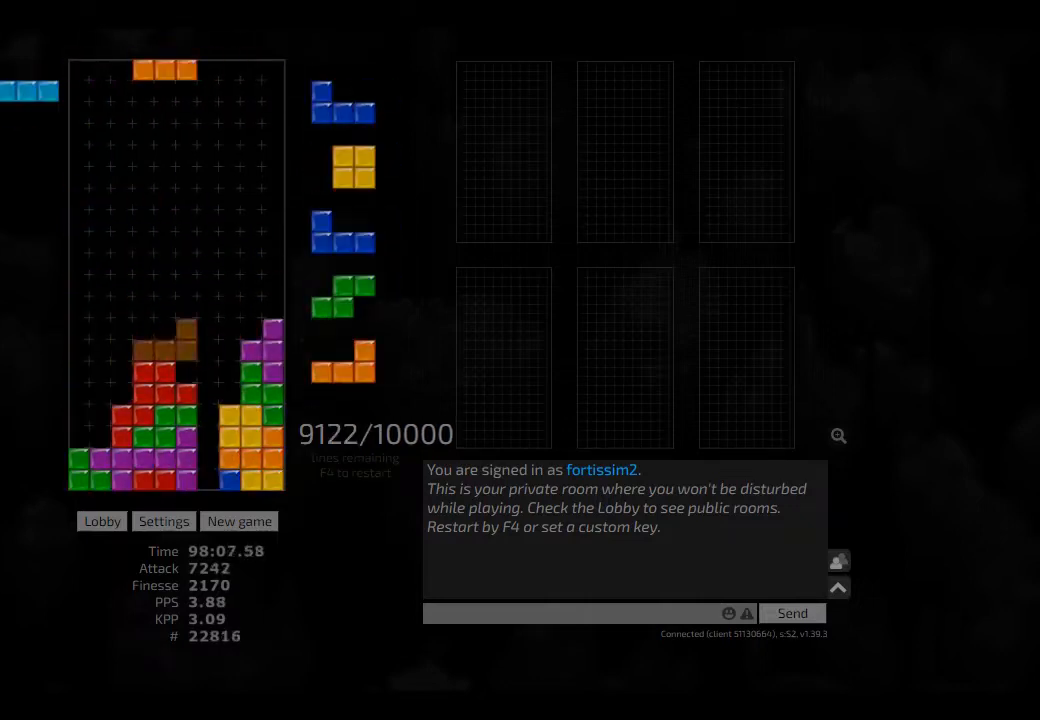
{"keys": ["cw"], "events": [[84, "hd", "up"], [250, "hl", "down"], [250, "left", "down"], [292, "cw", "down"], [375, "hl", "up"], [417, "cw", "up"], [417, "hd", "down"], [459, "left", "up"], [500, "cw", "down"], [500, "hd", "up"]]}
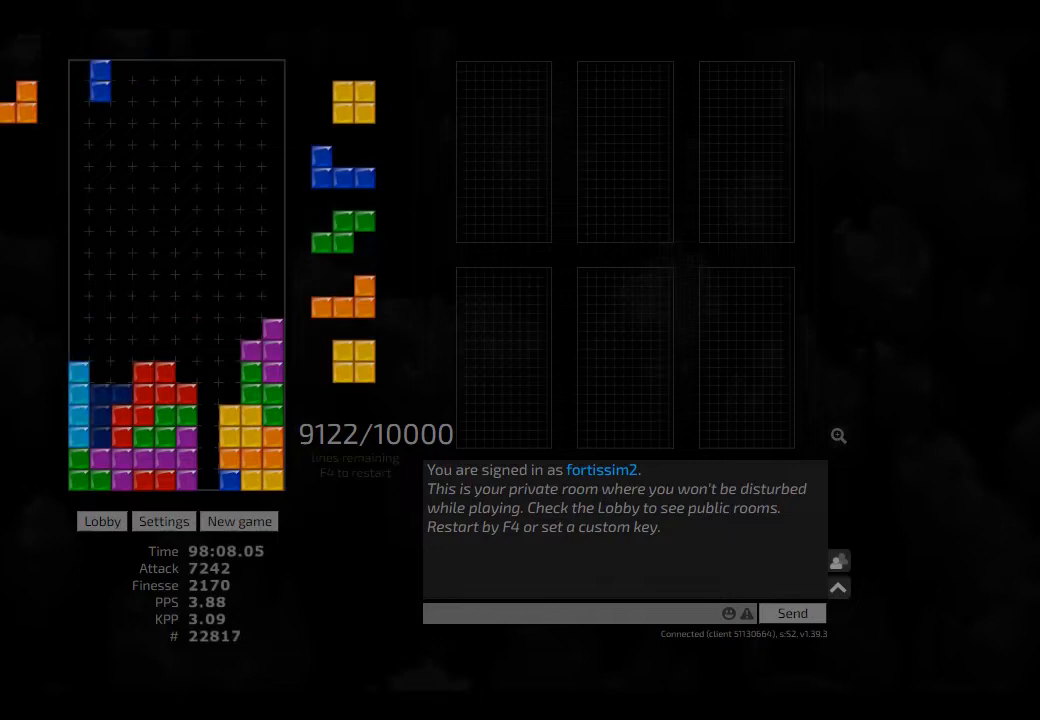
{"keys": ["hd", "hl", "left"], "events": [[42, "cw", "up"], [84, "hd", "down"], [167, "left", "down"], [250, "hd", "up"], [292, "left", "up"], [292, "right", "down"], [334, "right", "up"], [375, "hd", "down"], [417, "hl", "down"], [459, "left", "down"]]}
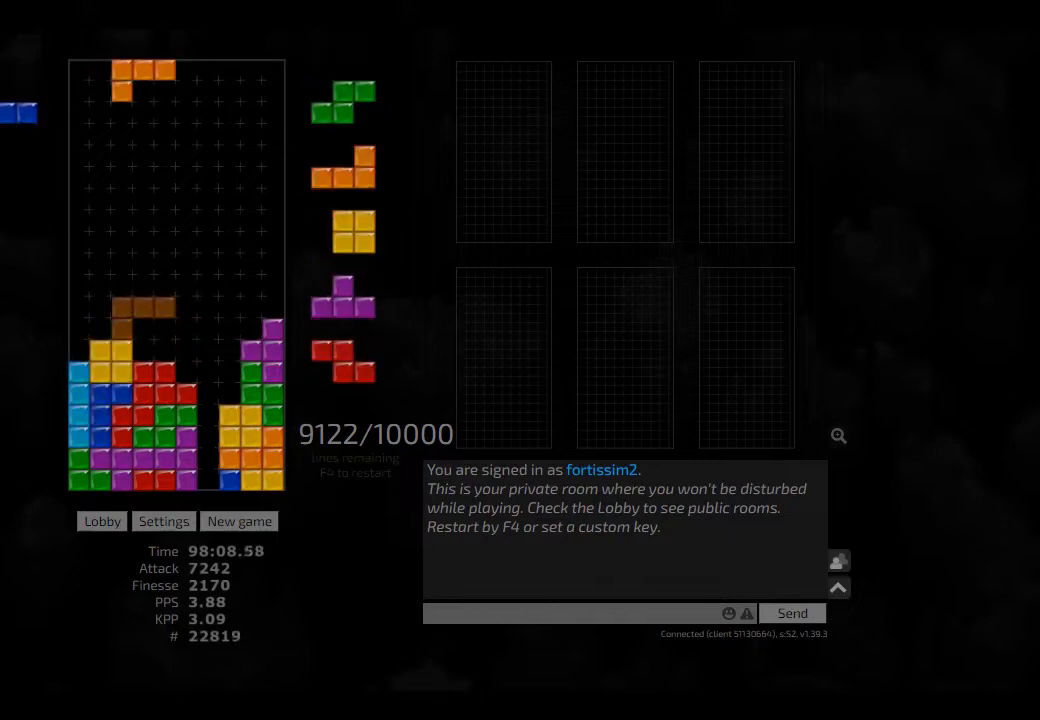
{"keys": [], "events": [[42, "hd", "up"], [84, "hl", "up"], [125, "left", "up"], [167, "hd", "down"], [250, "hl", "down"], [250, "right", "down"], [292, "hd", "up"], [375, "hl", "up"], [417, "ccw", "down"], [417, "right", "up"], [459, "ccw", "up"]]}